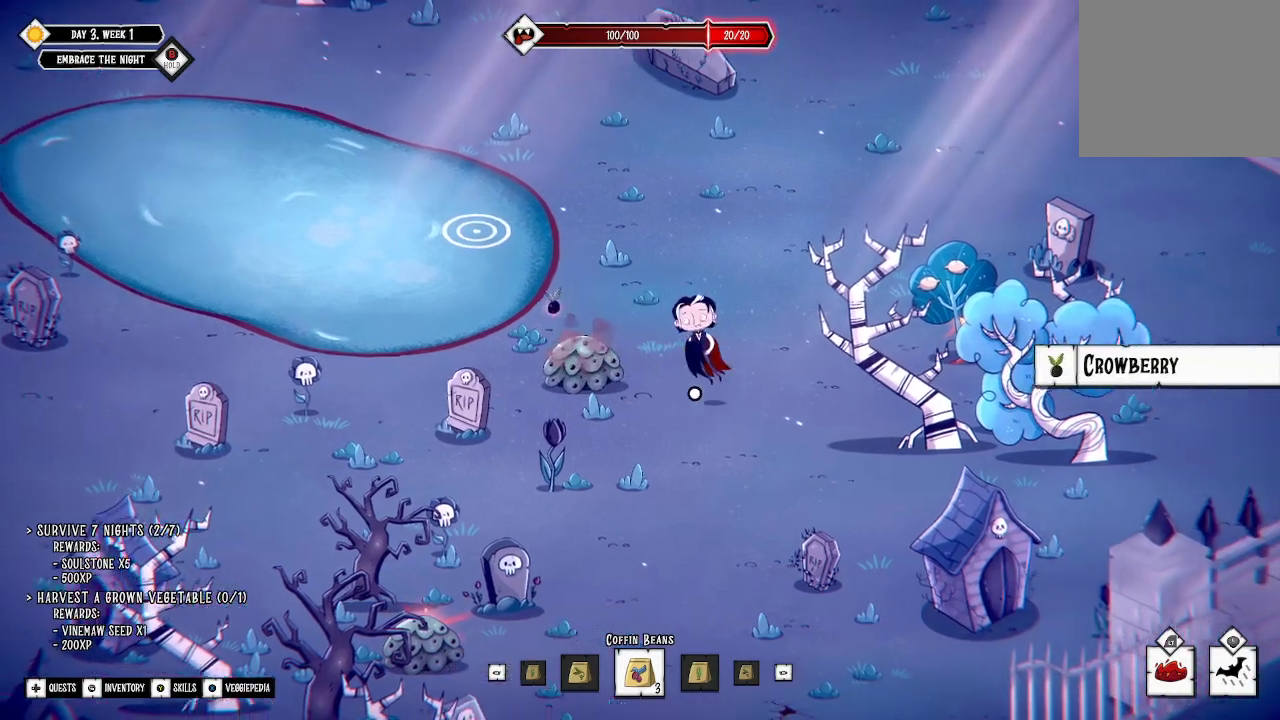
Gameplay with a controller (Xbox layout); each line is a JSON object with the inputs held at the frame after it. "events" lists button and stick changes between this image and that frame as [ms after this image, input, new state], when the widget could be followed in between.
{"buttons": [], "left_stick": "left", "right_stick": "center", "events": [[33, "left_stick", "left"]]}
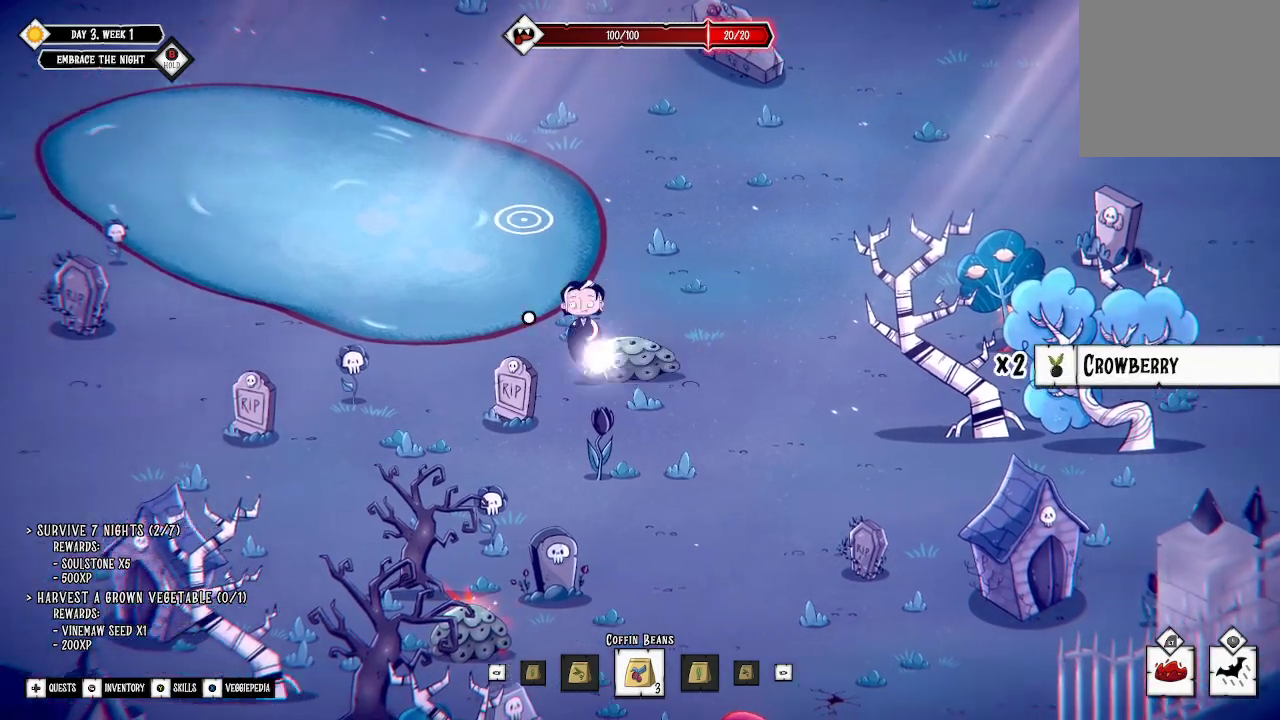
{"buttons": [], "left_stick": "down-left", "right_stick": "center", "events": [[100, "left_stick", "down-left"]]}
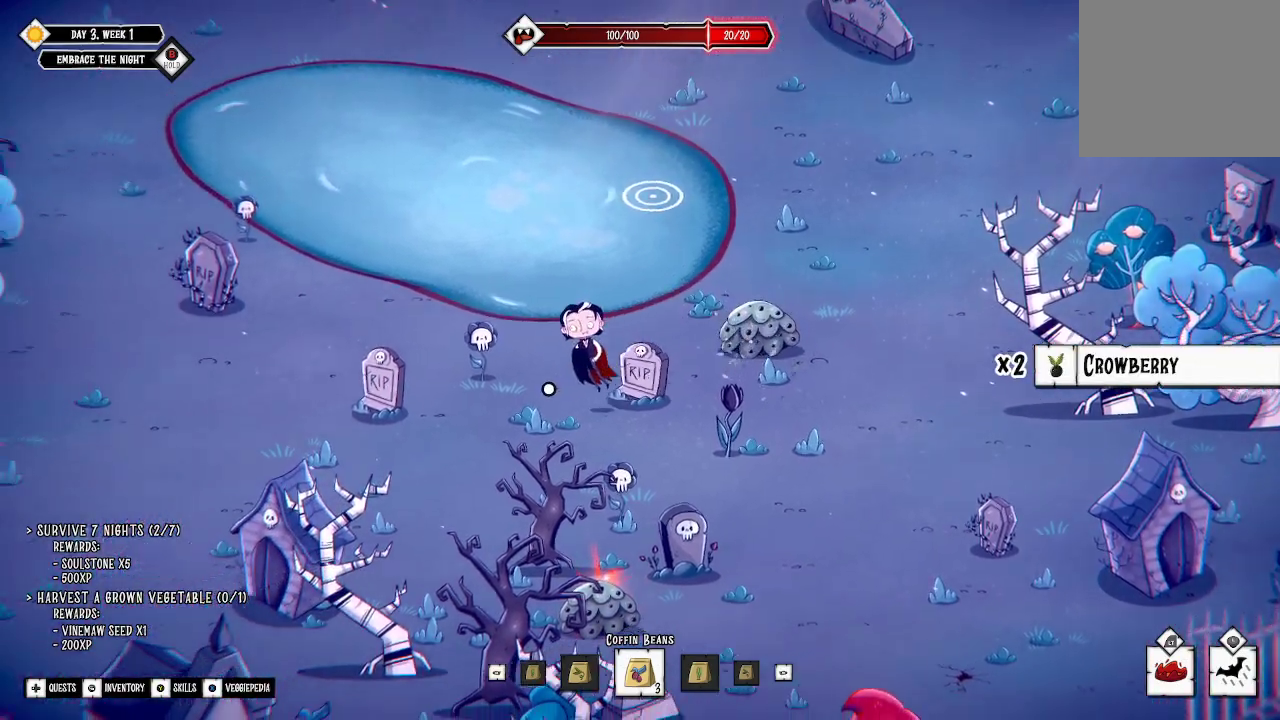
{"buttons": [], "left_stick": "down-right", "right_stick": "center", "events": [[33, "L3", "down"], [200, "L3", "up"], [467, "left_stick", "down-right"]]}
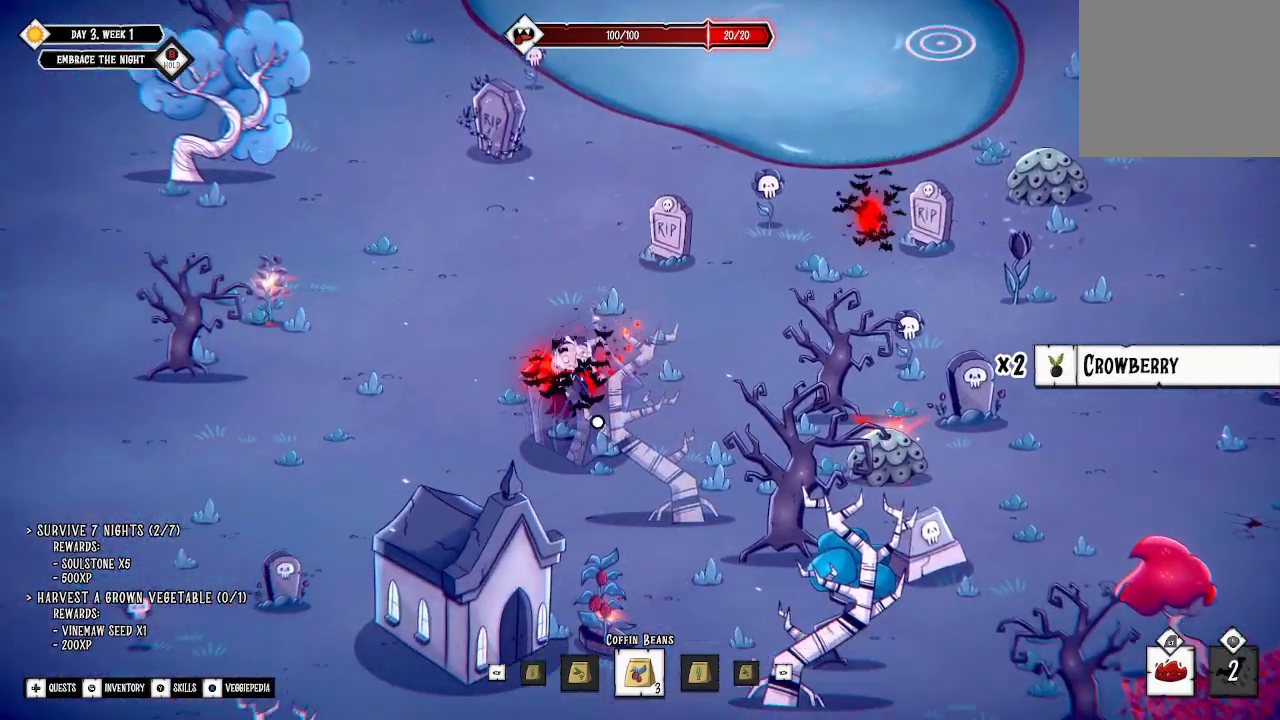
{"buttons": [], "left_stick": "right", "right_stick": "center", "events": [[267, "left_stick", "right"]]}
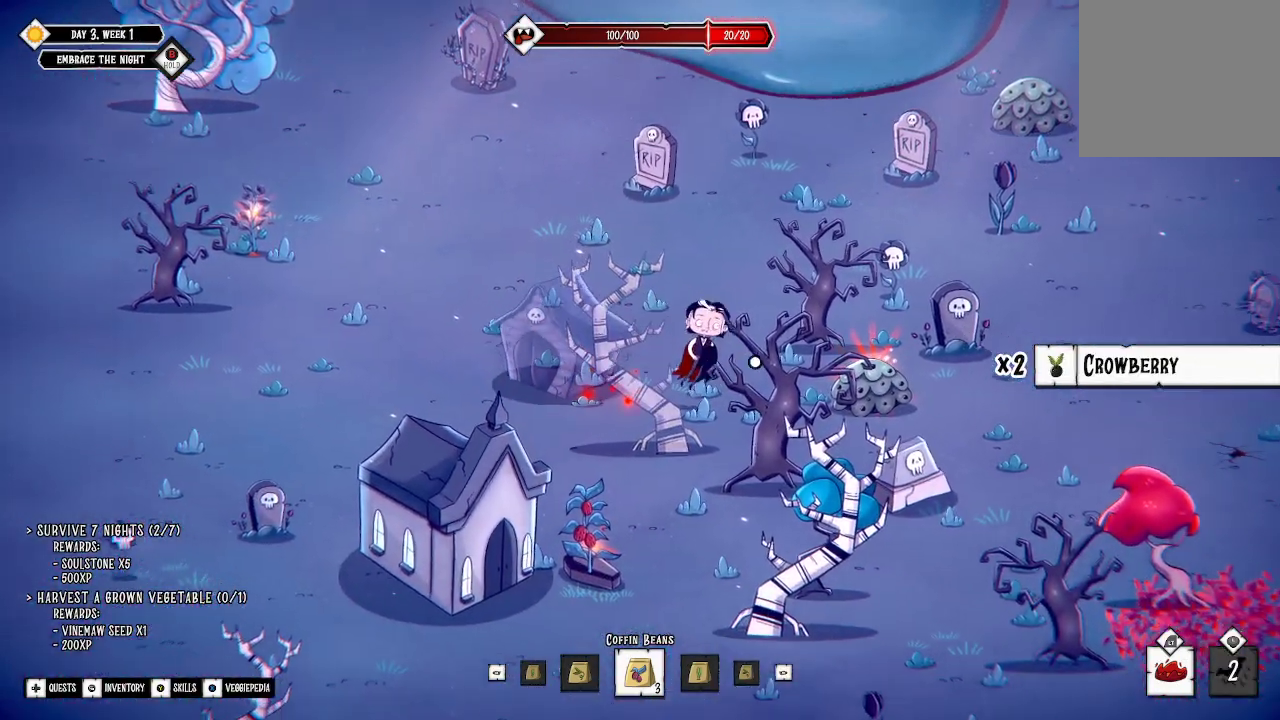
{"buttons": ["A"], "left_stick": "center", "right_stick": "center", "events": [[500, "A", "down"], [500, "left_stick", "center"]]}
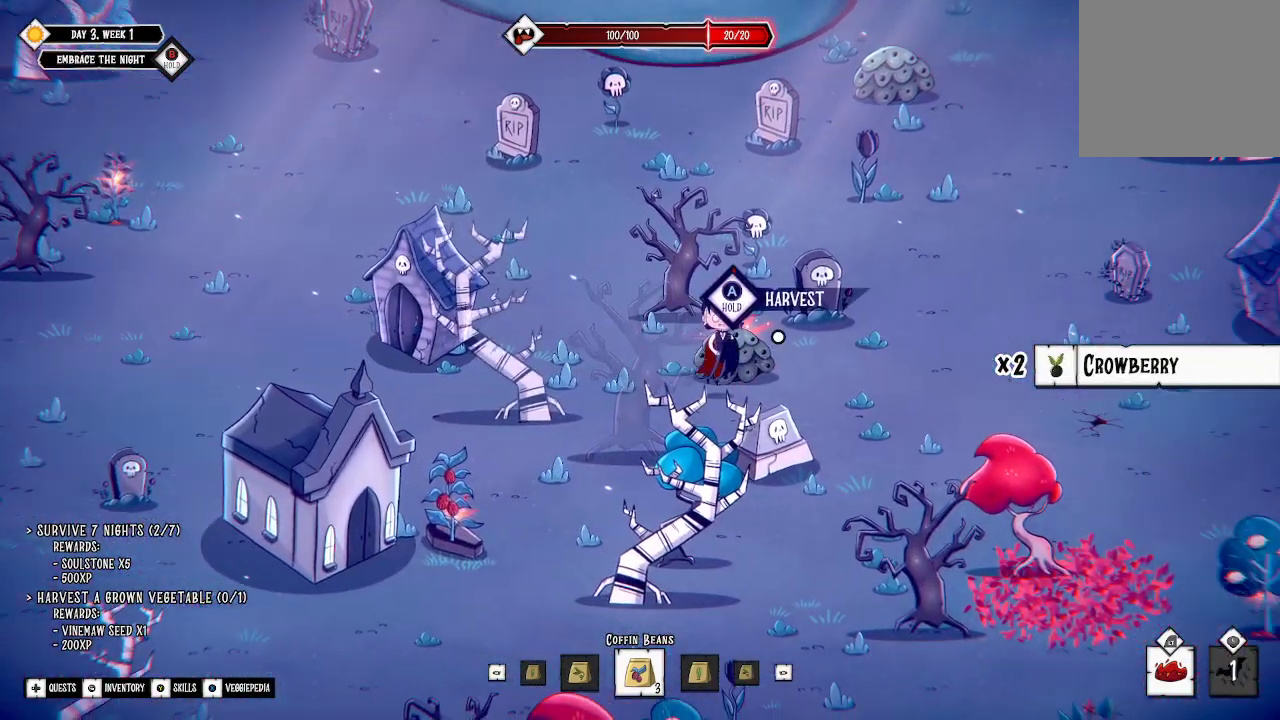
{"buttons": ["A"], "left_stick": "center", "right_stick": "center", "events": []}
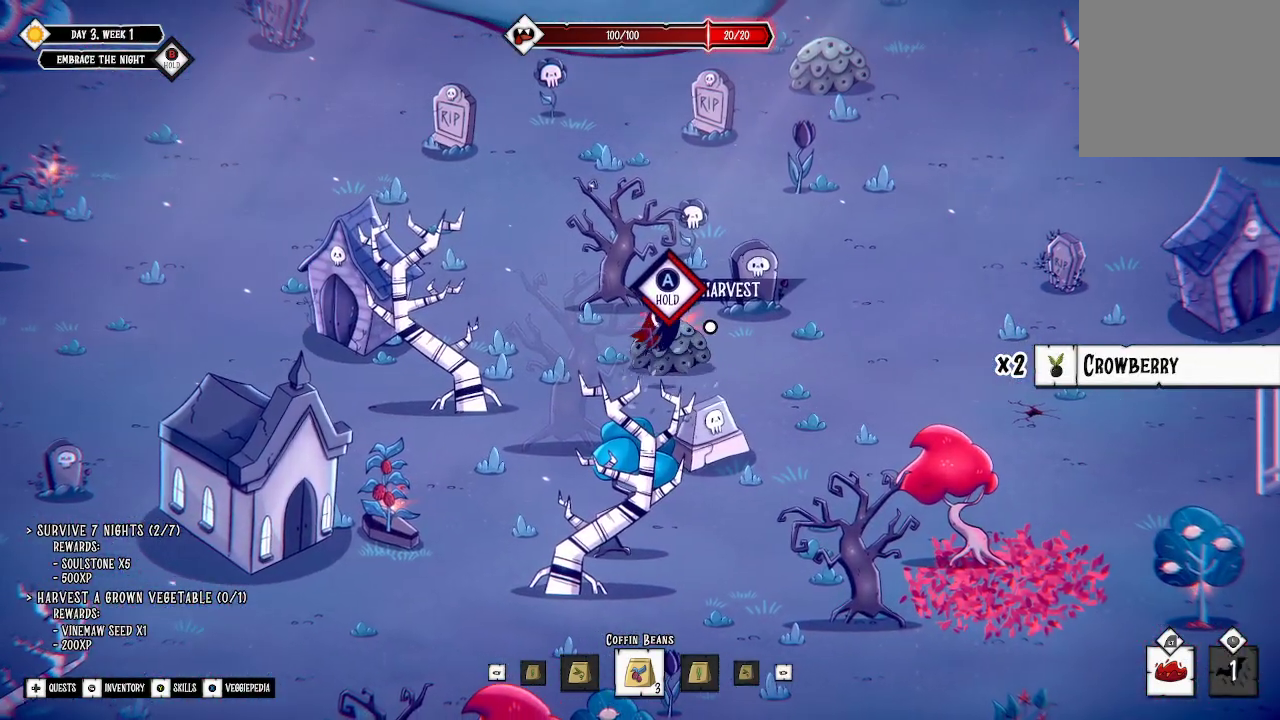
{"buttons": ["A"], "left_stick": "center", "right_stick": "center", "events": []}
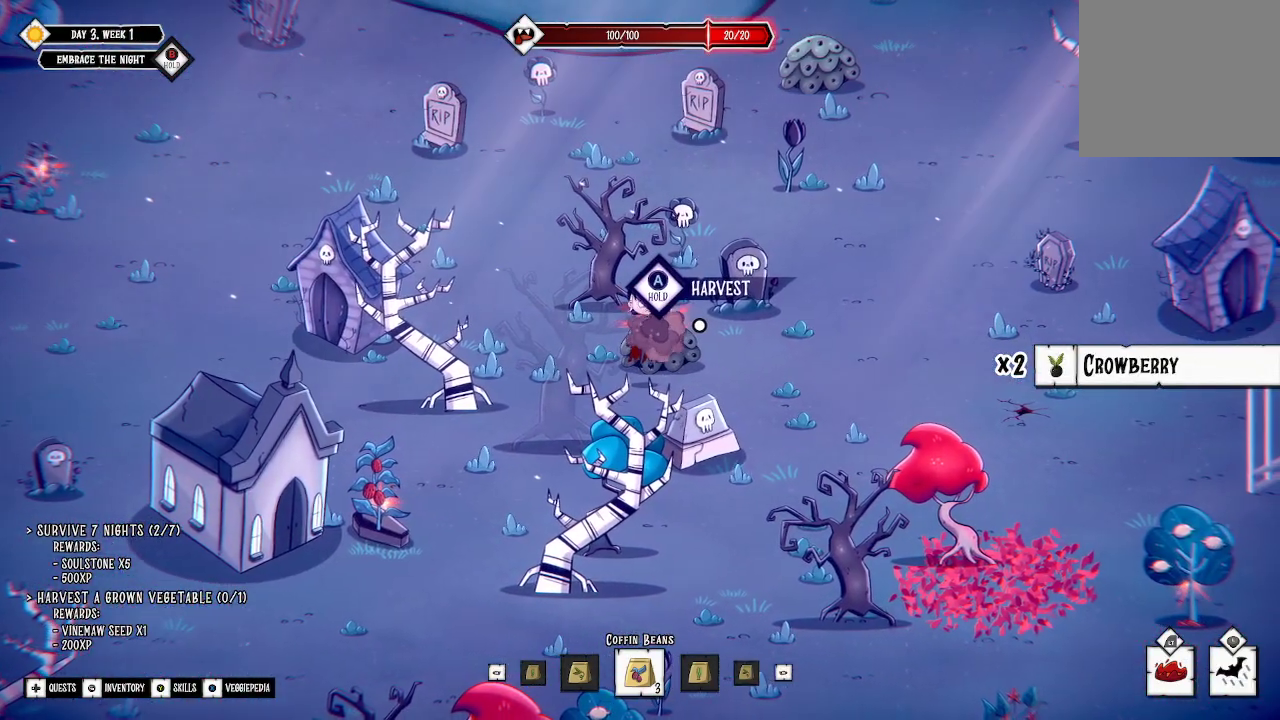
{"buttons": ["A"], "left_stick": "center", "right_stick": "center", "events": [[200, "A", "up"], [233, "A", "down"]]}
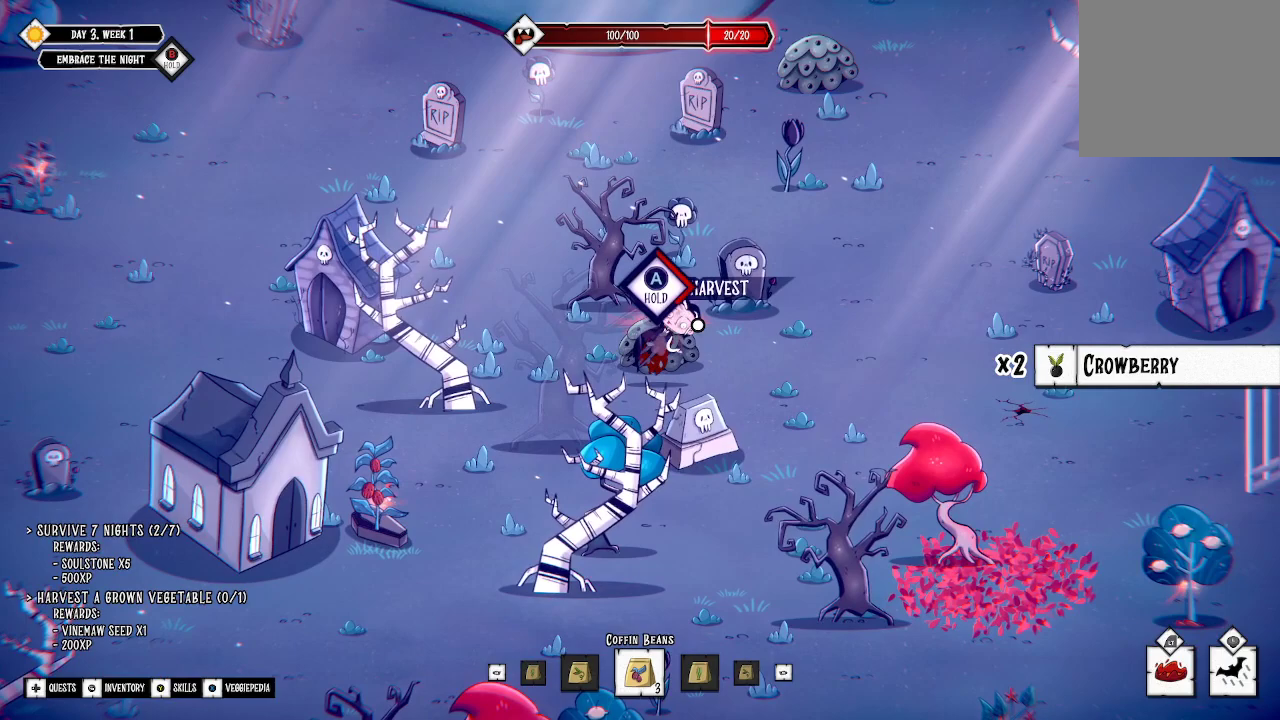
{"buttons": ["A"], "left_stick": "center", "right_stick": "center", "events": []}
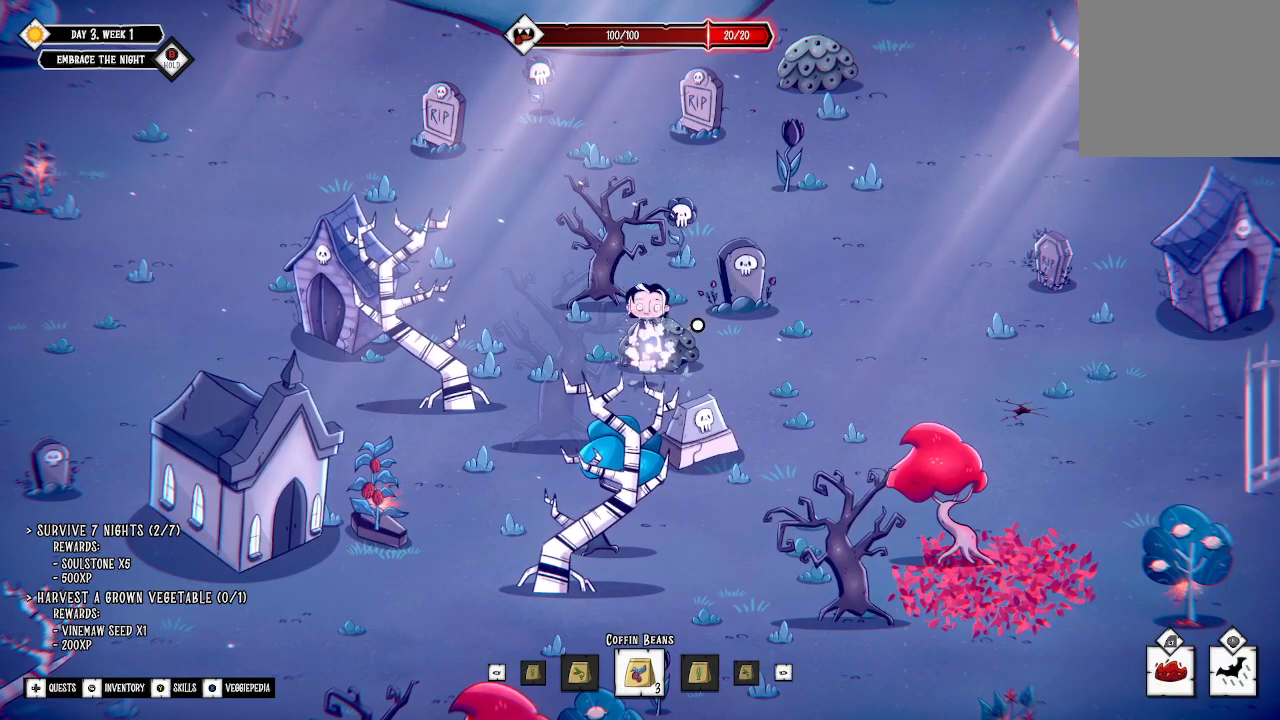
{"buttons": [], "left_stick": "right", "right_stick": "center", "events": [[300, "left_stick", "right"], [467, "A", "up"]]}
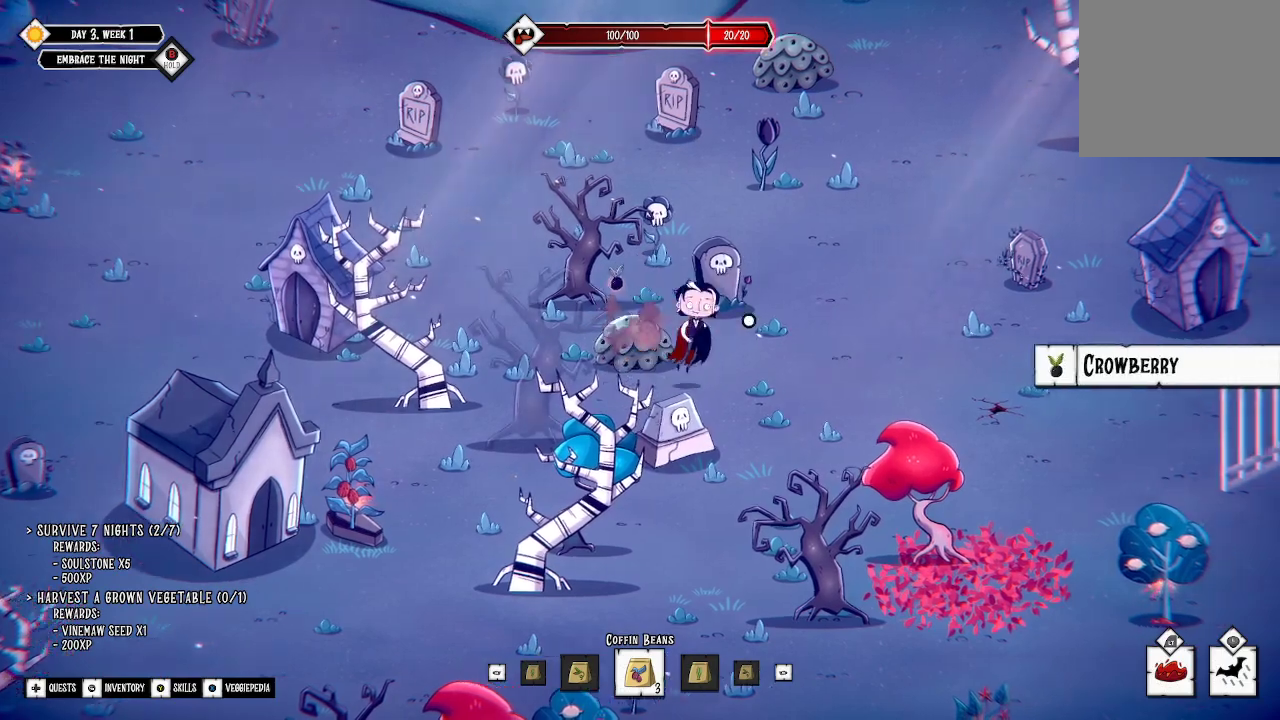
{"buttons": [], "left_stick": "left", "right_stick": "center", "events": [[167, "left_stick", "up-left"], [267, "left_stick", "left"]]}
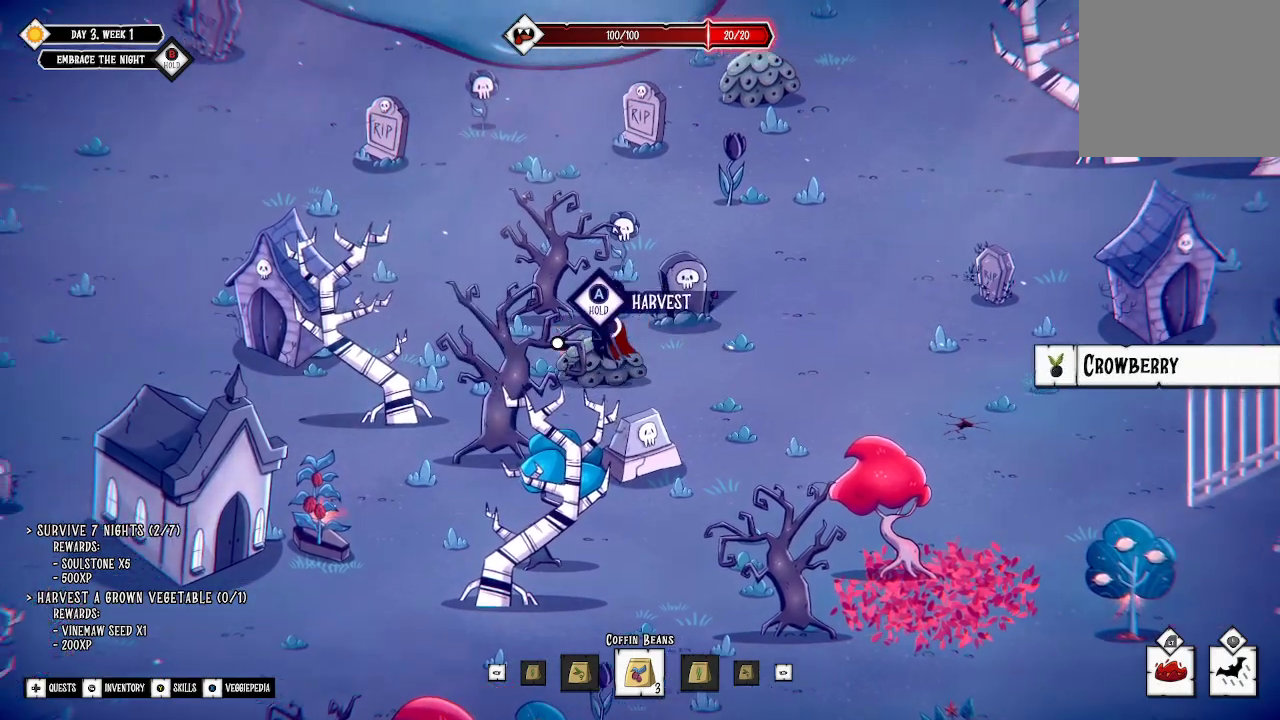
{"buttons": [], "left_stick": "down-left", "right_stick": "center", "events": [[300, "left_stick", "down-left"]]}
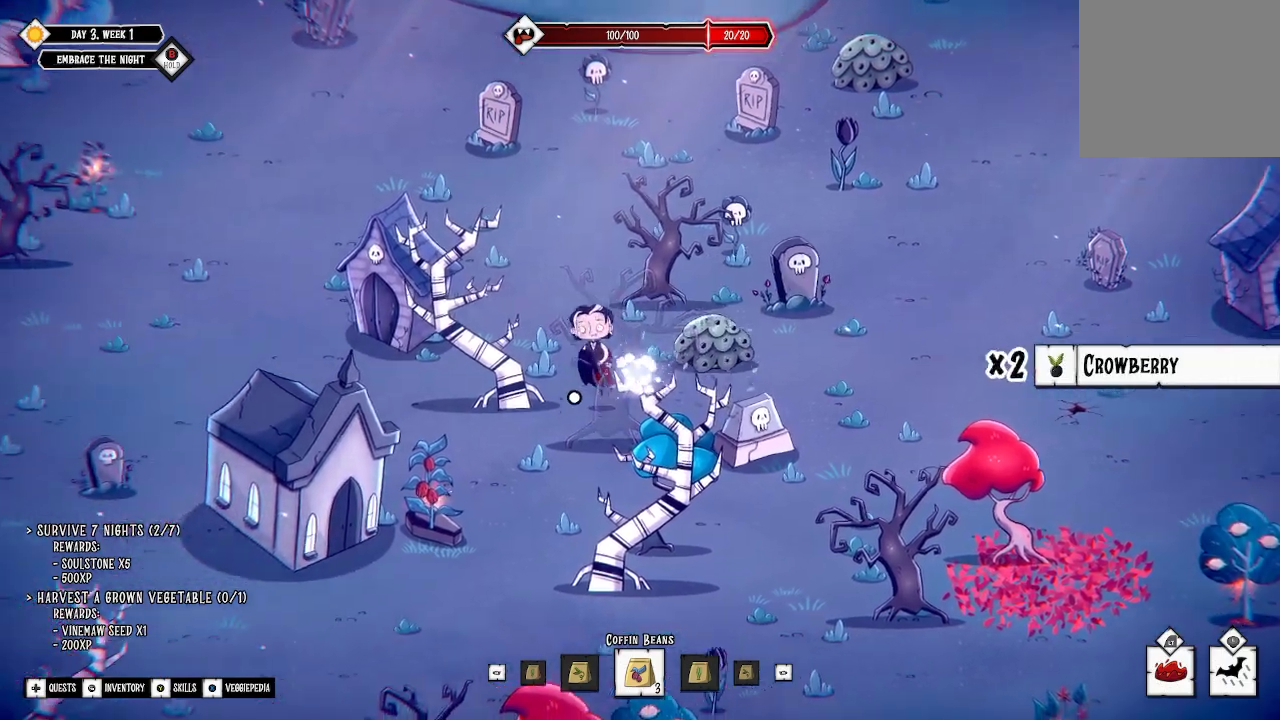
{"buttons": [], "left_stick": "down-left", "right_stick": "center", "events": [[300, "L3", "down"], [500, "L3", "up"]]}
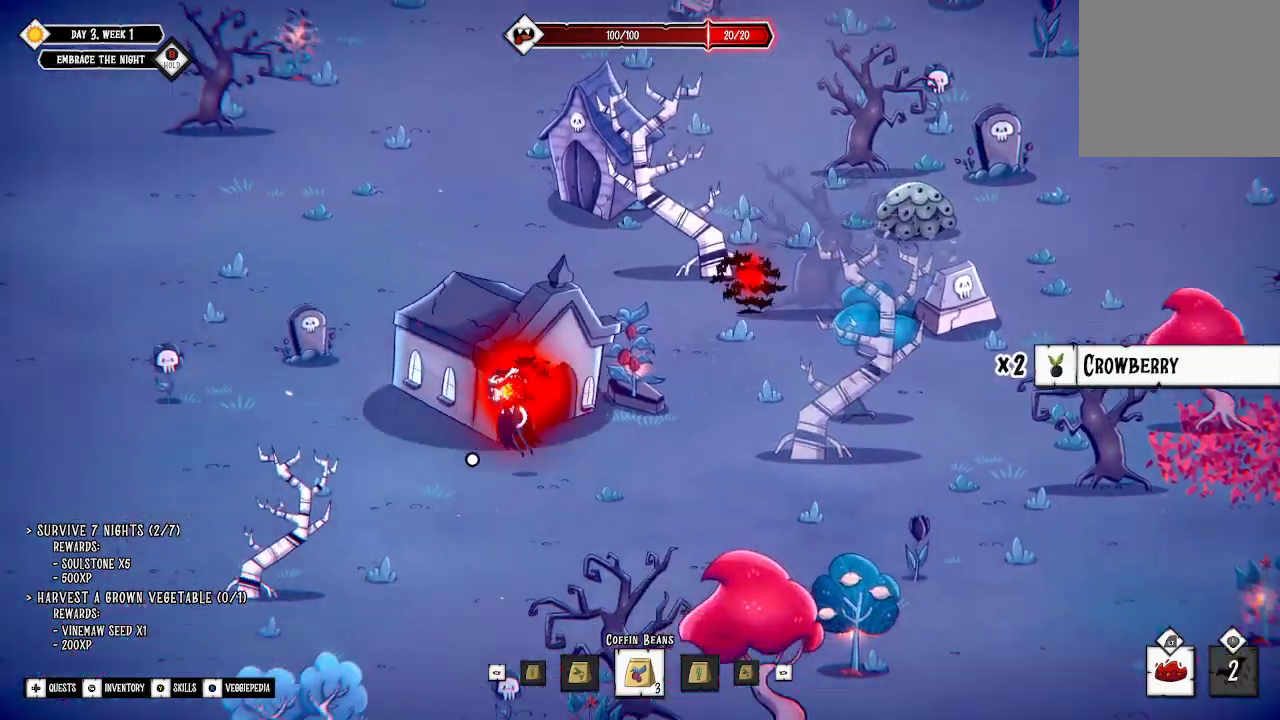
{"buttons": [], "left_stick": "down-left", "right_stick": "center", "events": []}
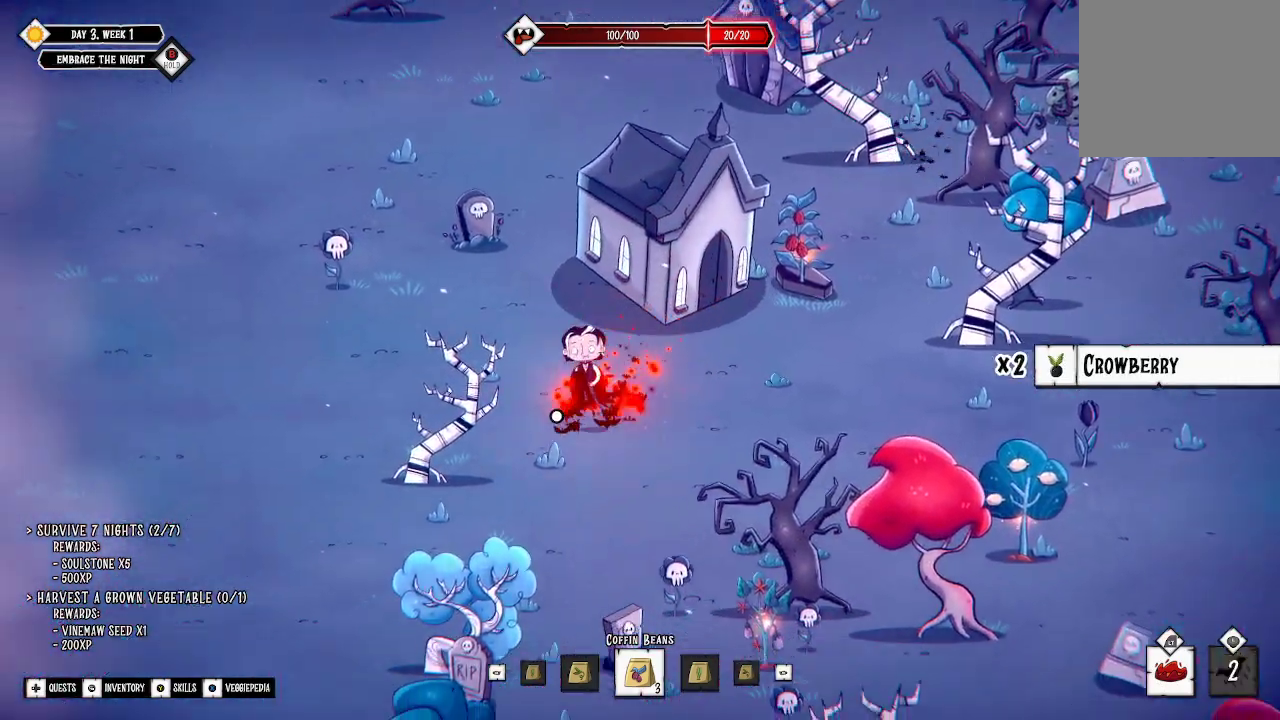
{"buttons": [], "left_stick": "down-right", "right_stick": "center", "events": [[200, "left_stick", "down"], [500, "left_stick", "down-right"]]}
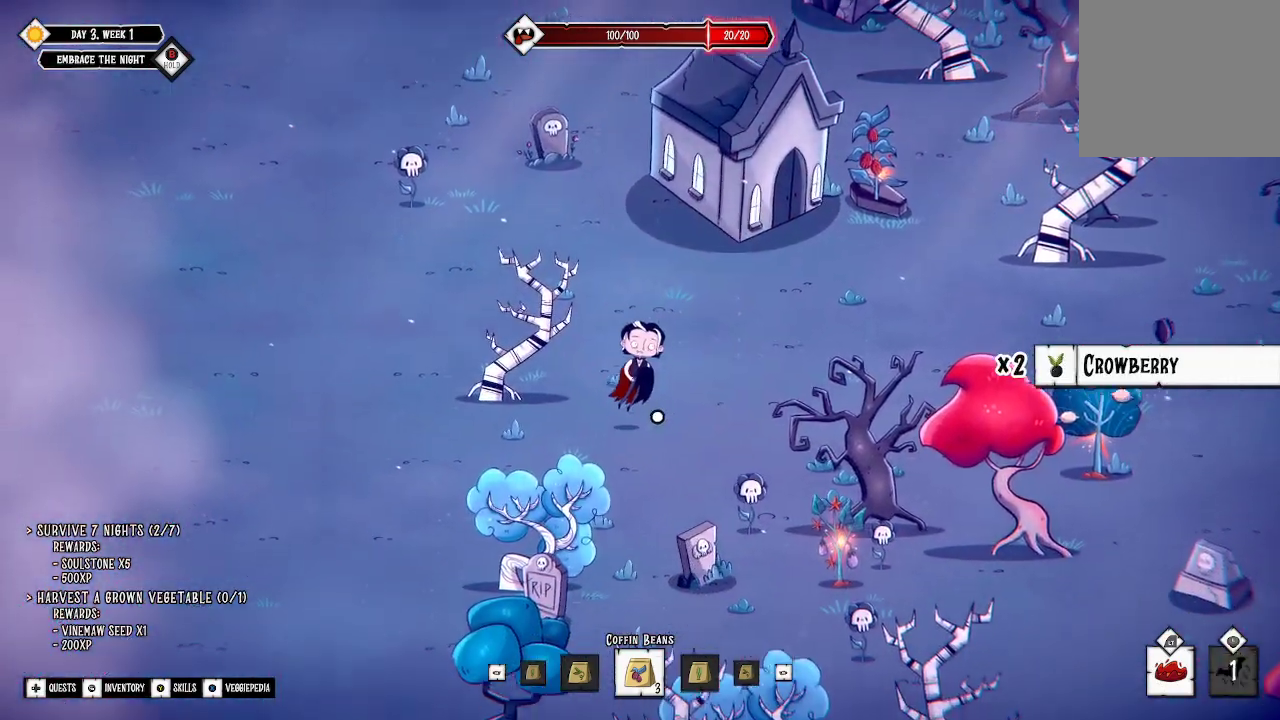
{"buttons": [], "left_stick": "down-right", "right_stick": "center", "events": []}
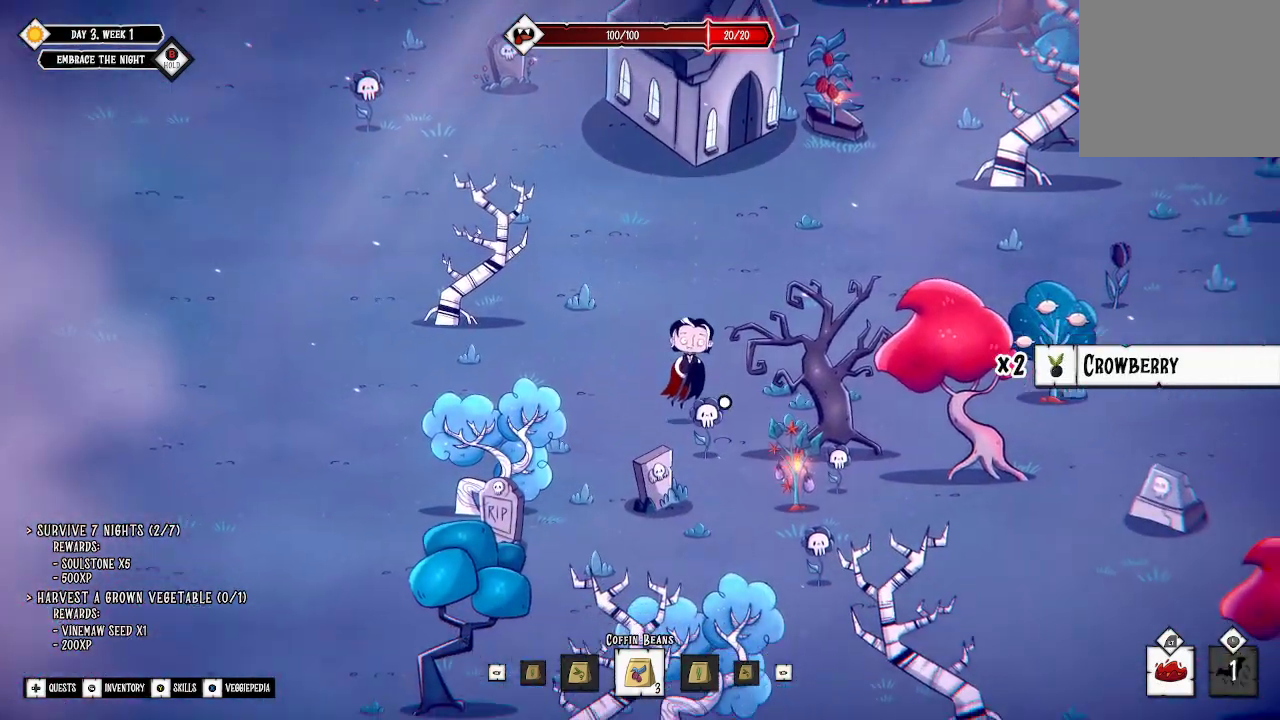
{"buttons": [], "left_stick": "down-right", "right_stick": "center", "events": [[233, "L3", "down"], [433, "L3", "up"]]}
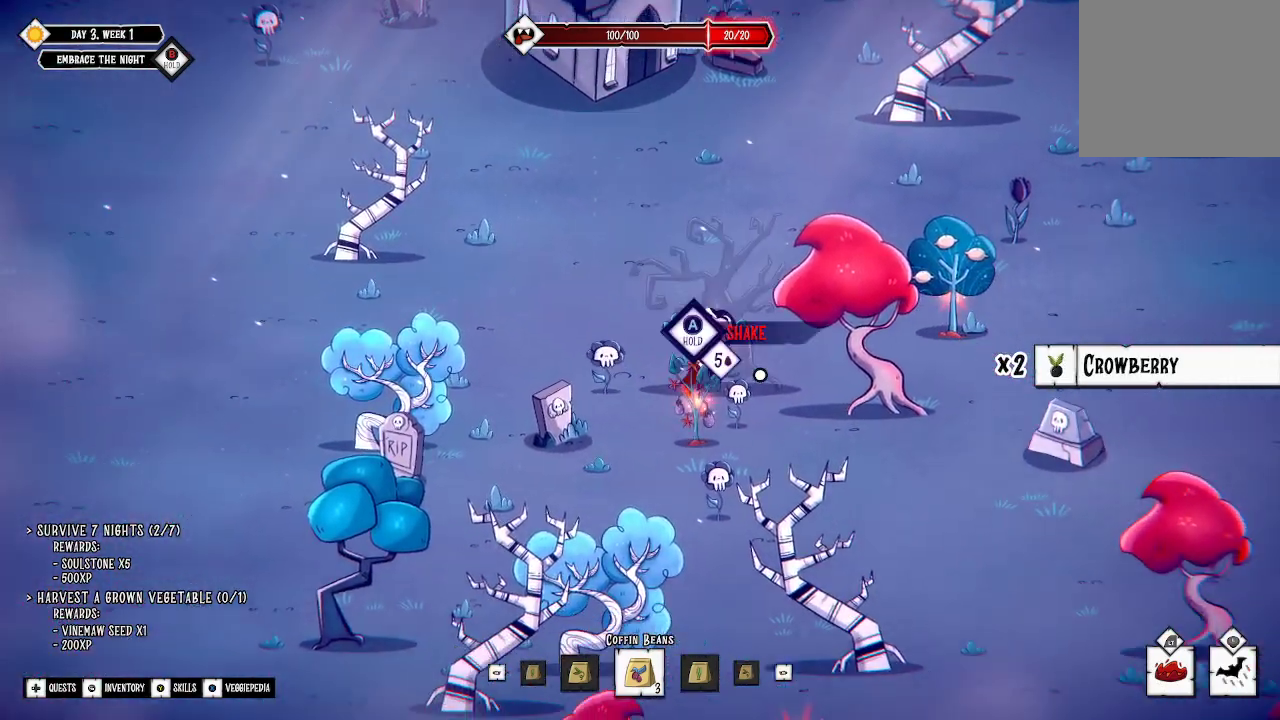
{"buttons": [], "left_stick": "right", "right_stick": "center", "events": [[233, "L3", "down"], [400, "L3", "up"], [400, "left_stick", "right"]]}
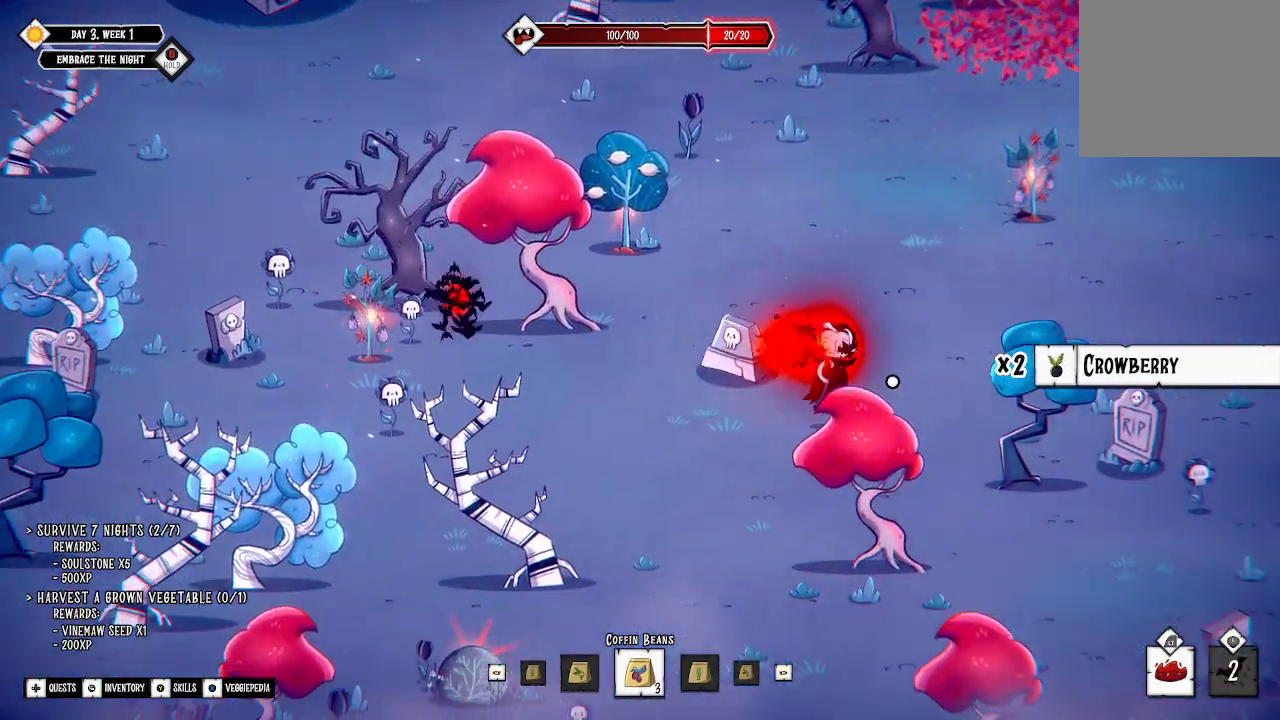
{"buttons": [], "left_stick": "down-right", "right_stick": "center", "events": [[500, "left_stick", "down-right"]]}
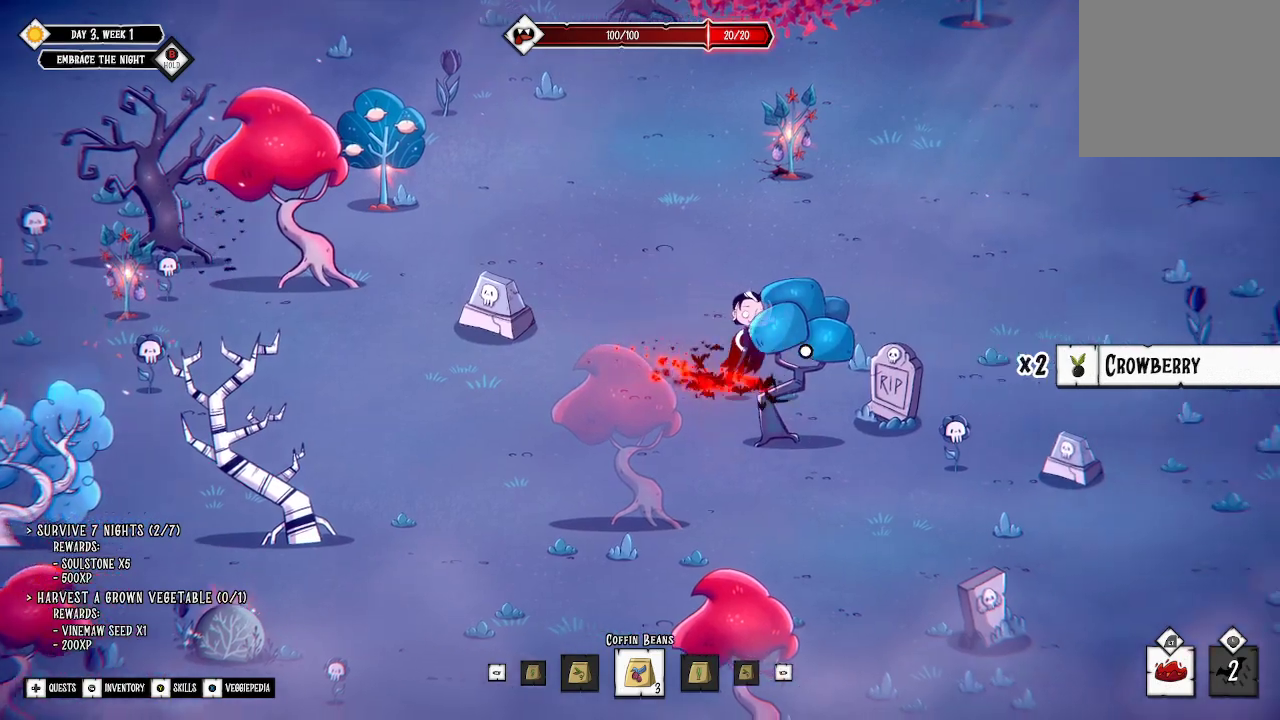
{"buttons": [], "left_stick": "down-right", "right_stick": "center", "events": []}
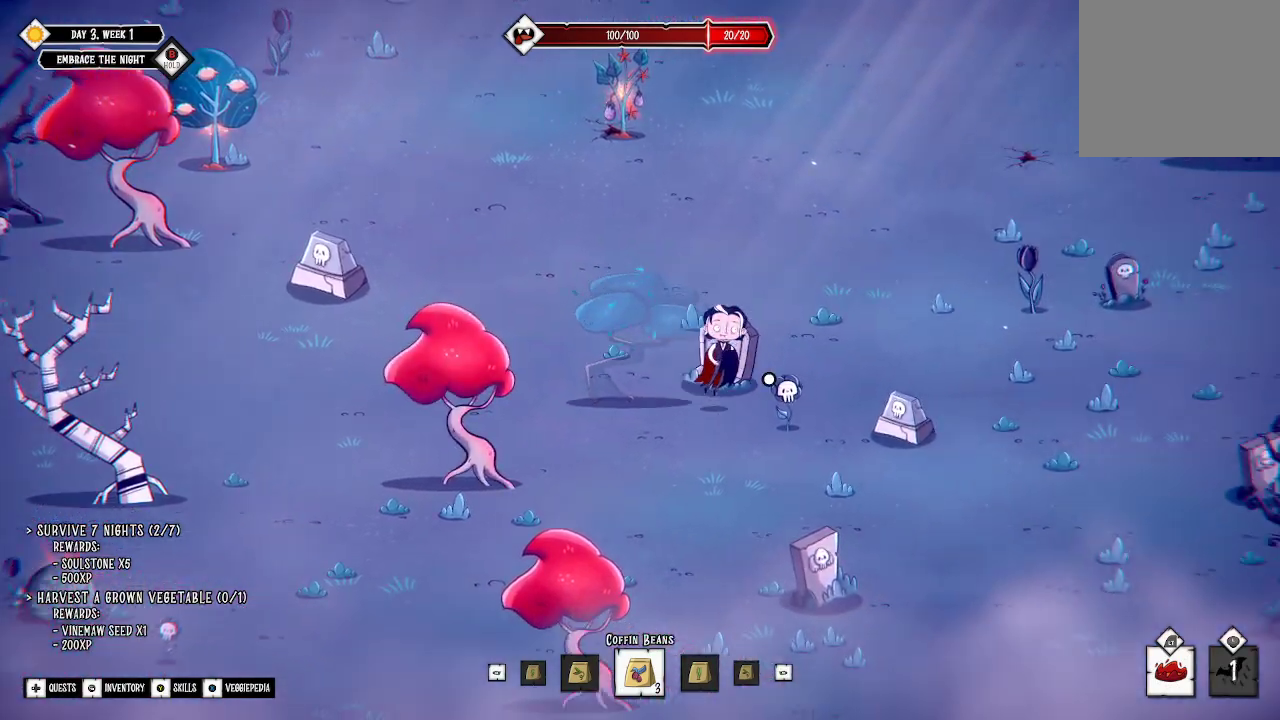
{"buttons": [], "left_stick": "right", "right_stick": "center", "events": [[500, "left_stick", "right"]]}
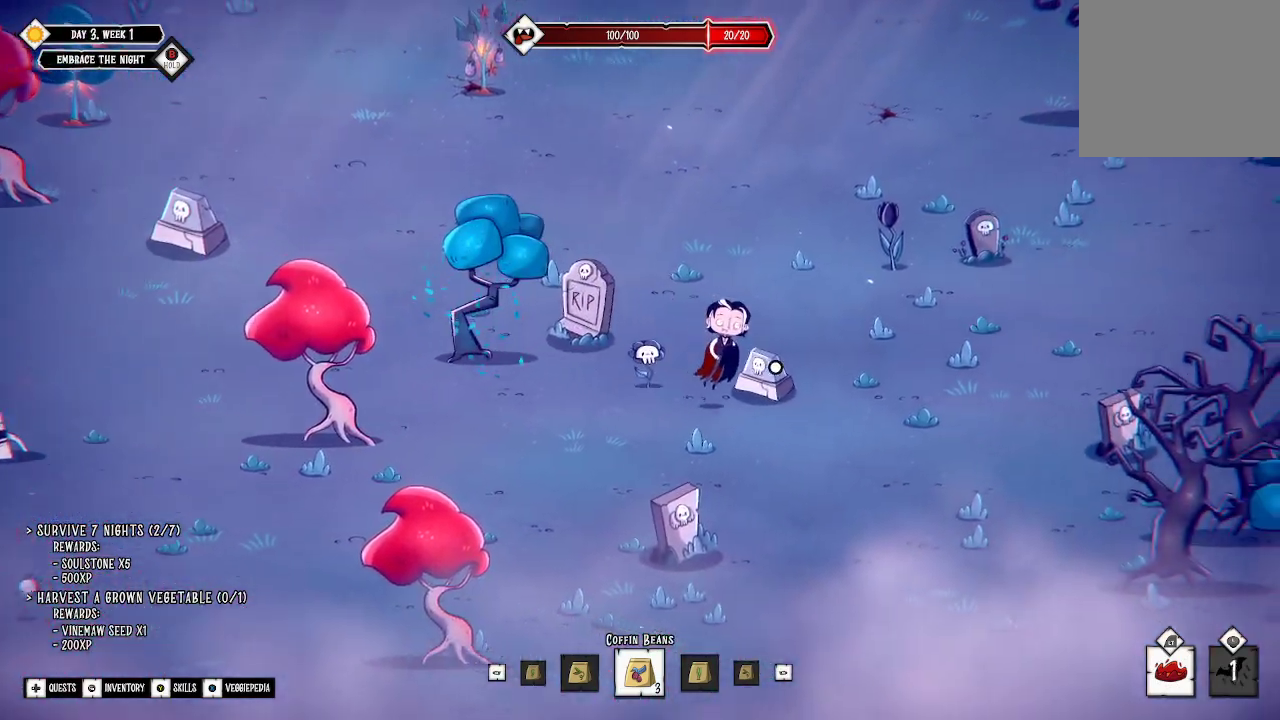
{"buttons": [], "left_stick": "up-right", "right_stick": "center", "events": [[433, "left_stick", "up-right"]]}
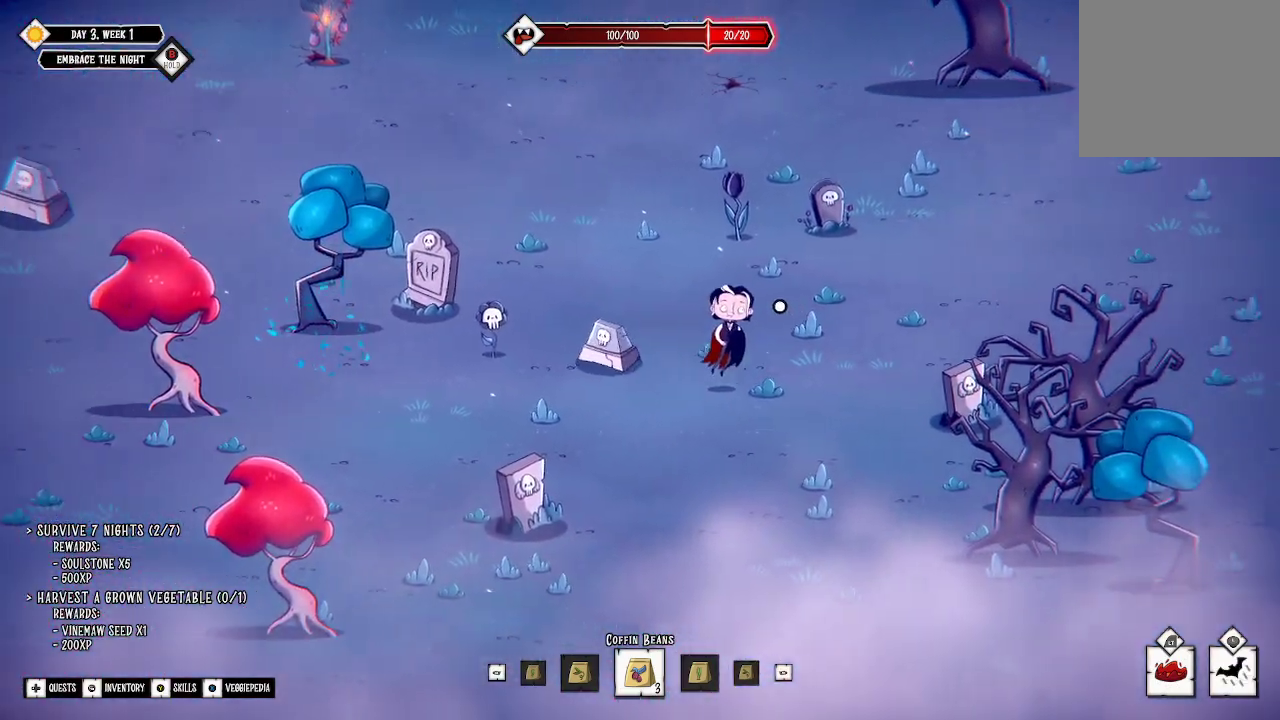
{"buttons": [], "left_stick": "up-right", "right_stick": "center", "events": []}
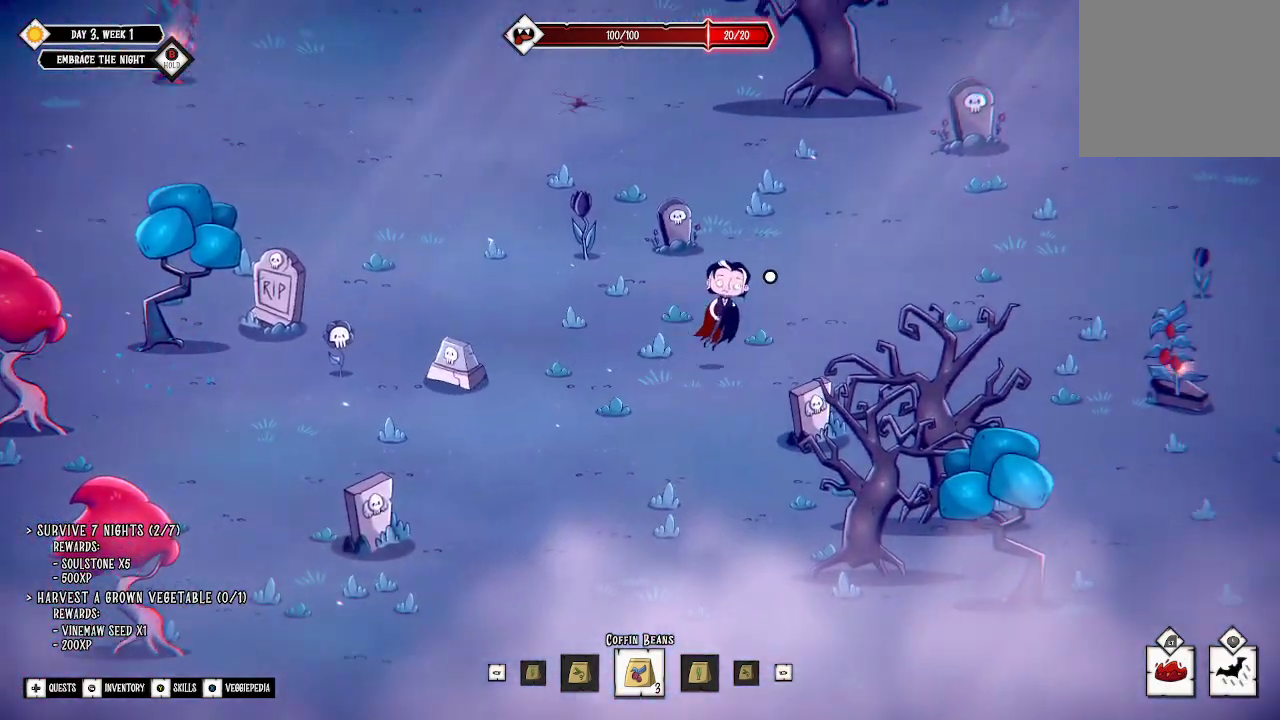
{"buttons": ["L3"], "left_stick": "up-right", "right_stick": "center", "events": [[367, "L3", "down"]]}
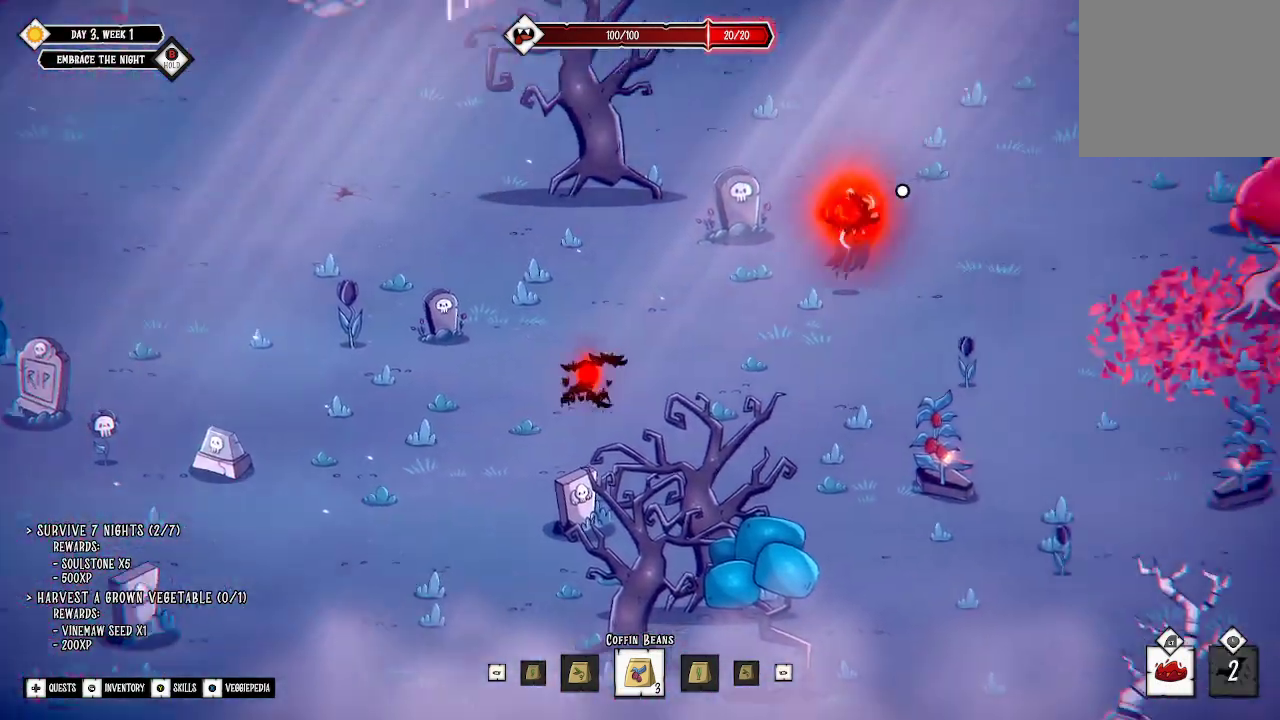
{"buttons": [], "left_stick": "up-right", "right_stick": "center", "events": [[67, "L3", "up"]]}
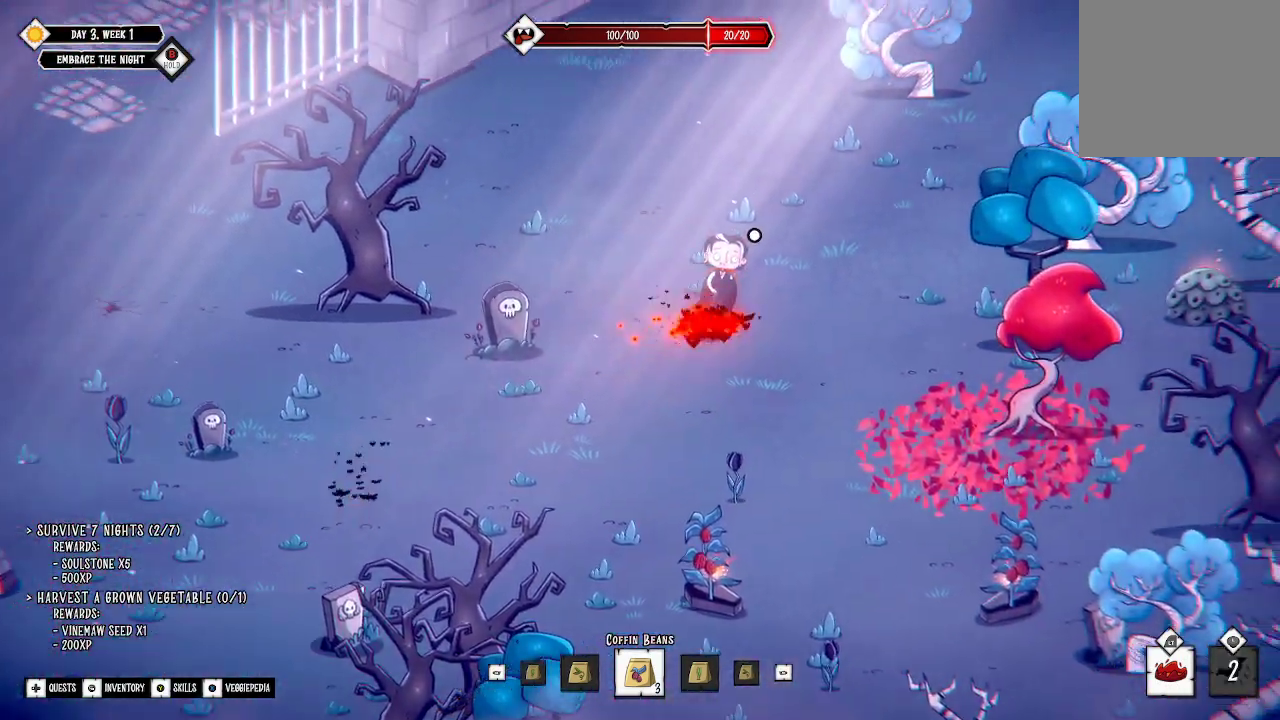
{"buttons": [], "left_stick": "right", "right_stick": "center", "events": [[333, "left_stick", "right"]]}
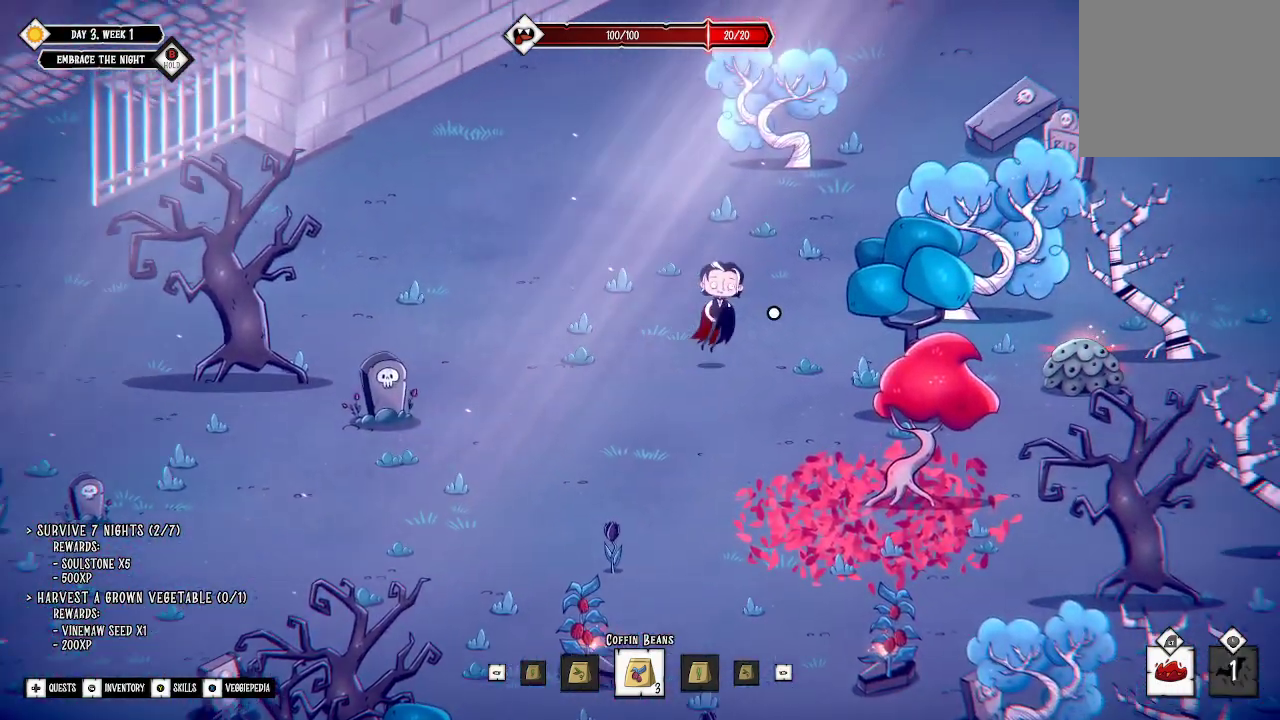
{"buttons": [], "left_stick": "right", "right_stick": "center", "events": [[67, "L3", "down"], [233, "L3", "up"]]}
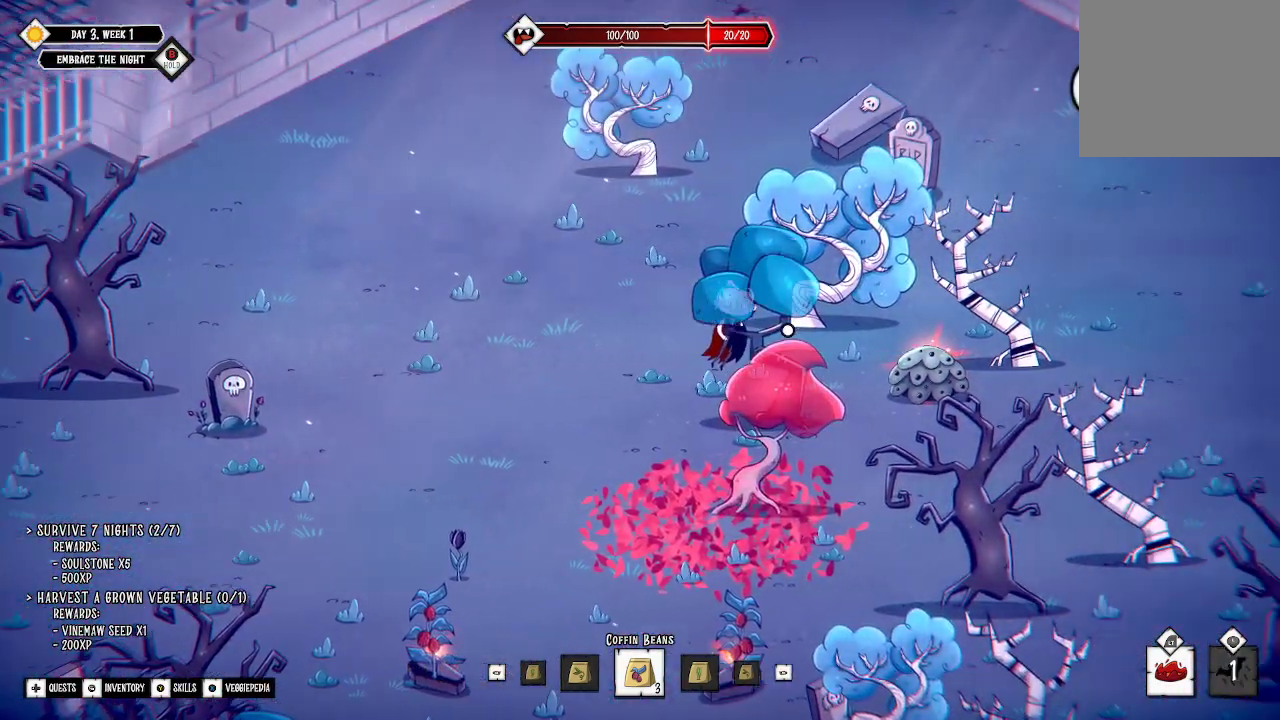
{"buttons": [], "left_stick": "right", "right_stick": "center", "events": []}
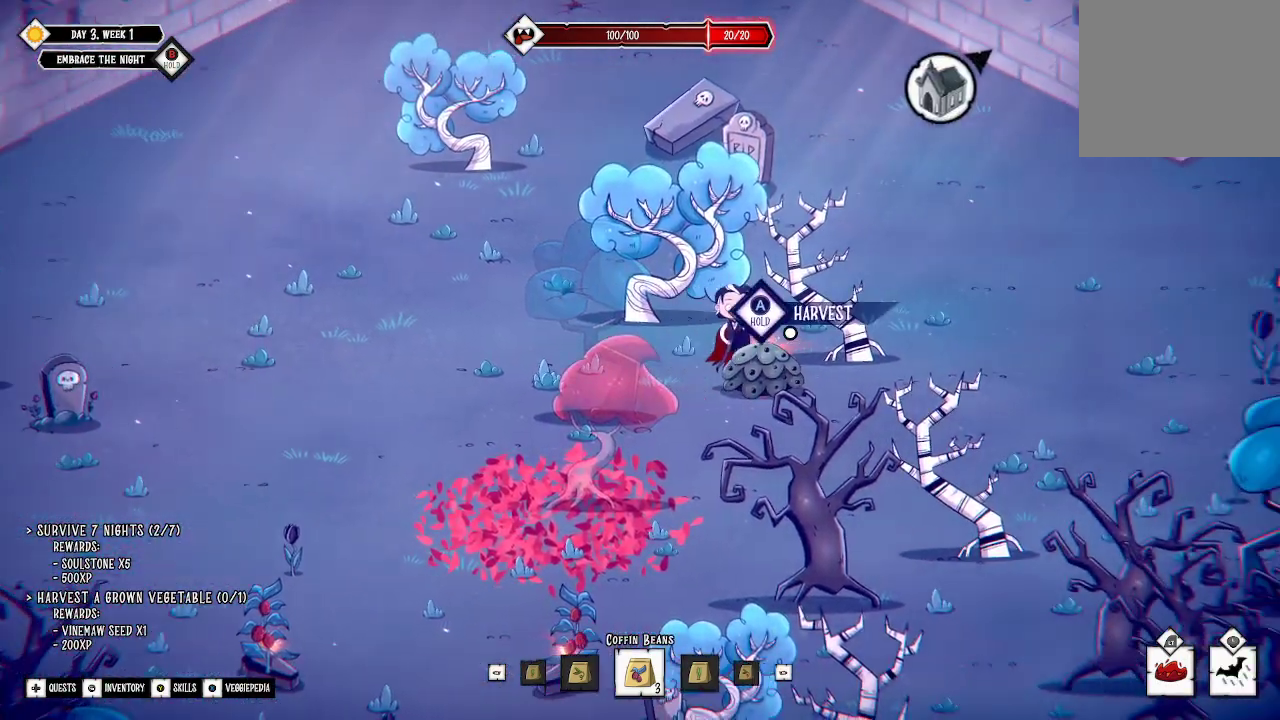
{"buttons": ["A"], "left_stick": "center", "right_stick": "center", "events": [[67, "A", "down"], [133, "left_stick", "center"]]}
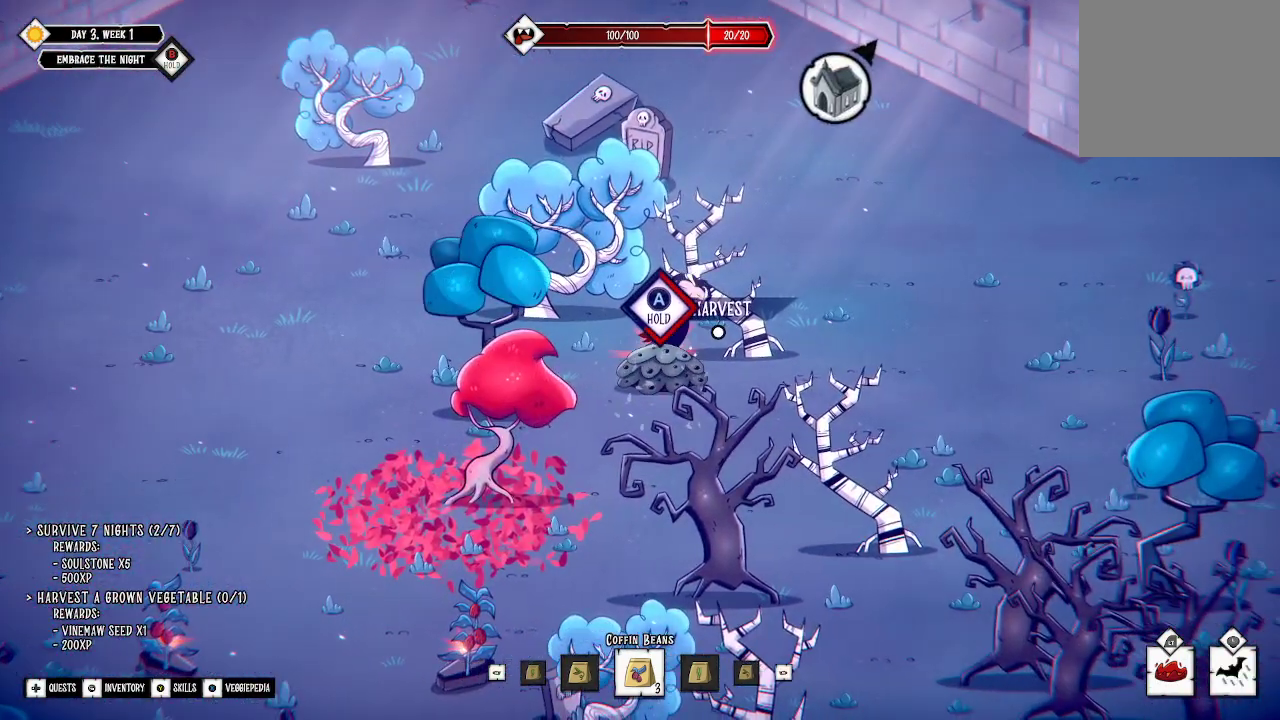
{"buttons": ["A"], "left_stick": "center", "right_stick": "center", "events": []}